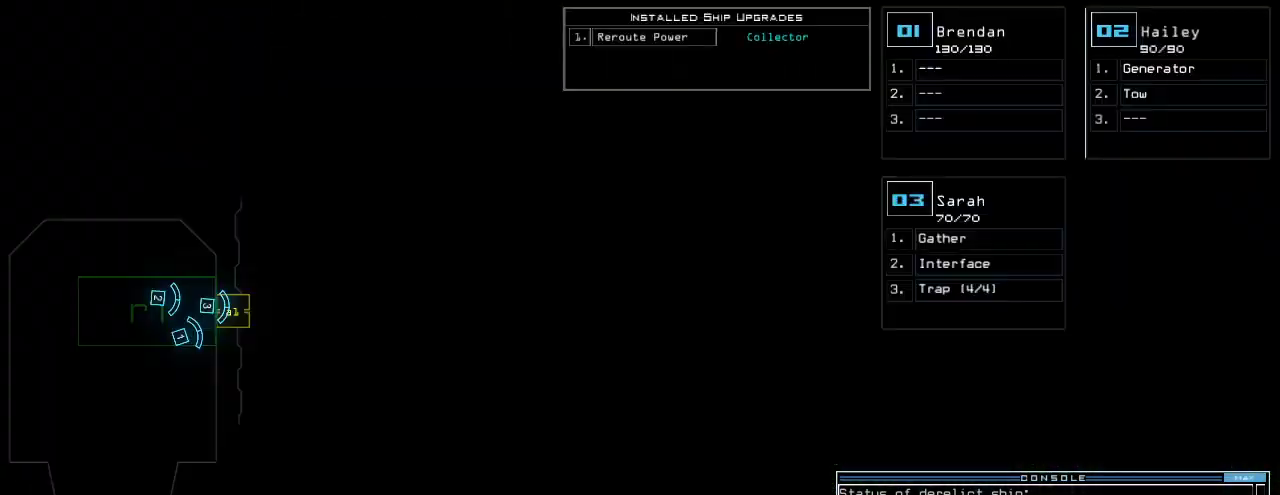
Gameplay with keyboard; each line is a JSON object with the keys held at the frame after it. "events" lists presses ("down") and releases ("up") of ".", "0", "1", "2", "3", "4", "5", "6", "7", "8", "9", "a", "b", "backspace", "c", "caps_lock", "comma", "ctrl_l", "ctrl_r", "d", "down", "e", "equals", "escape", "f", "g", "h", "i", "j", "k", "l", "left", "m", "minus", "n", "o", "p", "q", "quote", "r", "return", "right", "s", "semicolon", "shift_l", "shift_r", "space", "t", "tab", "tilde", "u", "up", "v", "w", "x", "y" and "z" between this image and that frame as [ms after this image, input, new state], when the widget could be followed in between. No other keys are recorded. Mouse input is not recorded. Not read: other_keys.
{"keys": [], "events": []}
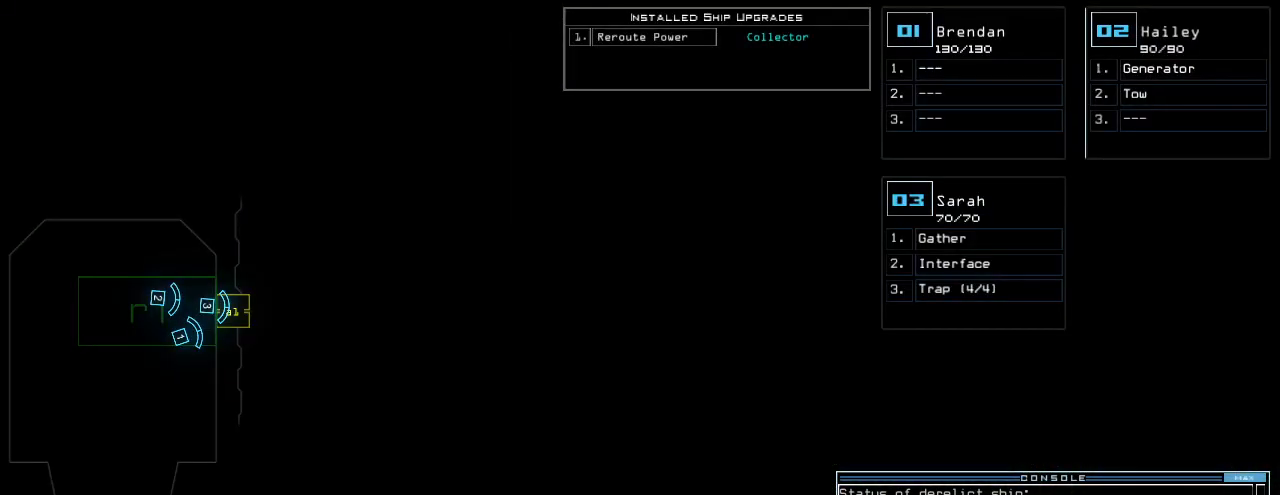
{"keys": ["3"], "events": [[480, "3", "down"]]}
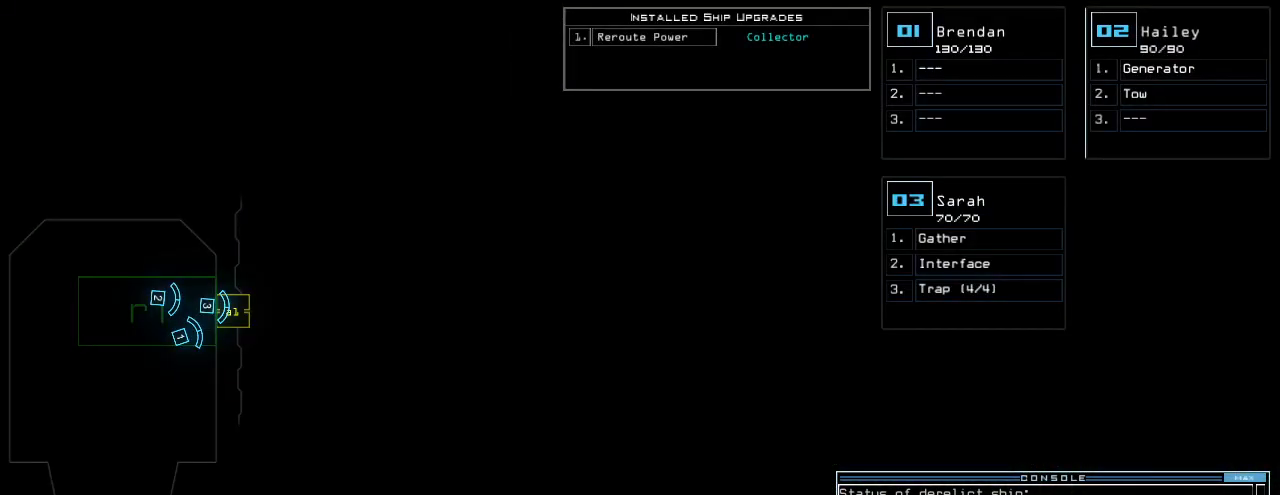
{"keys": ["down"], "events": [[60, "3", "up"], [380, "down", "down"]]}
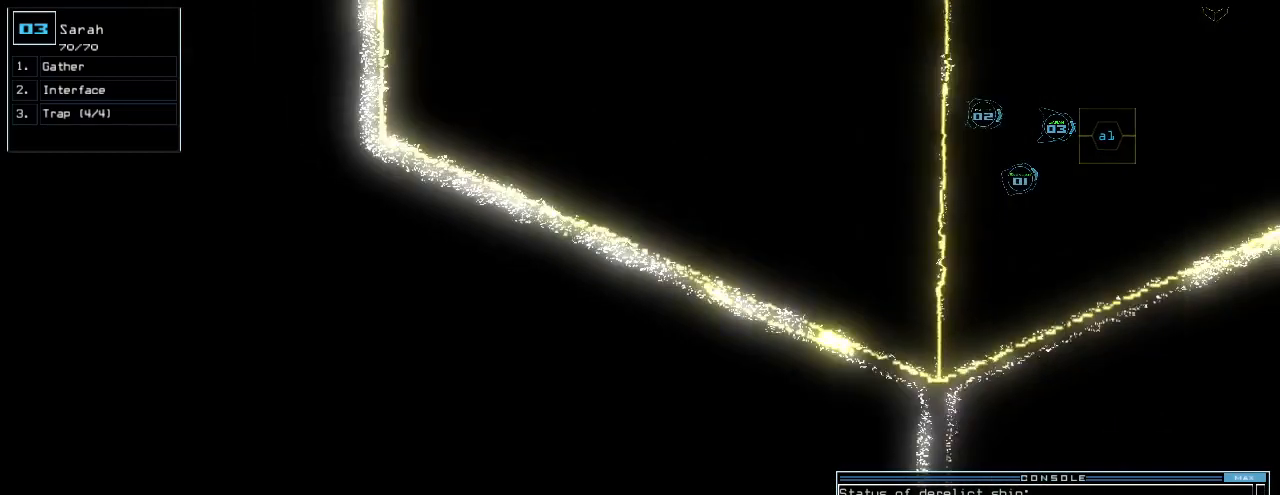
{"keys": [], "events": [[140, "down", "up"], [420, "space", "down"], [480, "space", "up"]]}